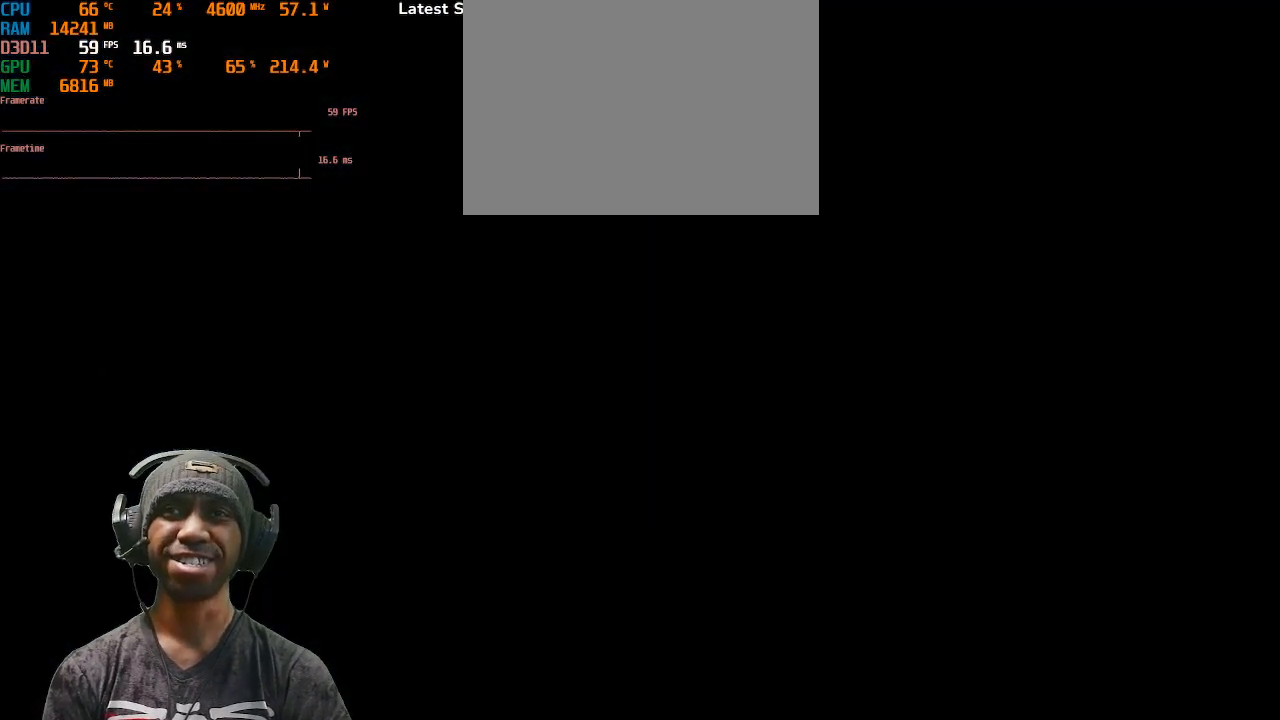
Gameplay with a controller (PlayStation layout); each line is a JSON object with the inputs held at the frame after it. "events" lists button and stick changes between this image and that frame as [ms after this image, input, new state], when the widget could be followed in between. Not read: L3 R3.
{"buttons": ["R2"], "left_stick": "center", "right_stick": "center", "events": []}
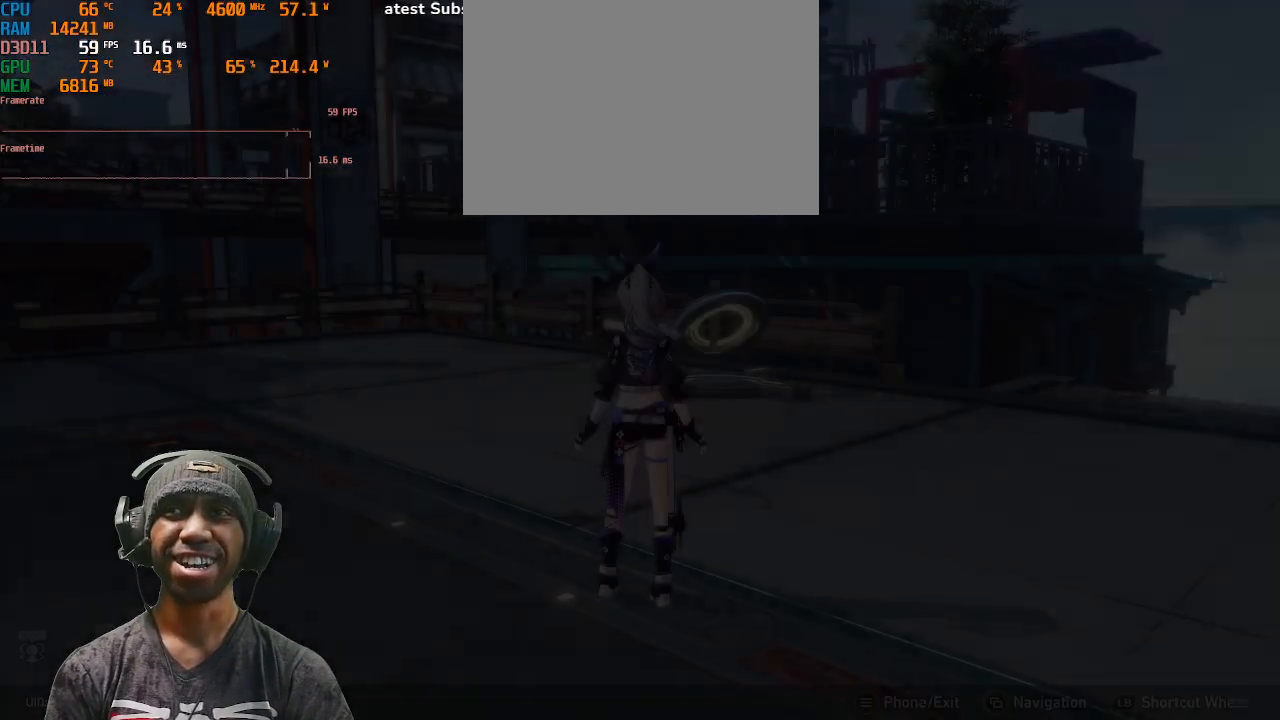
{"buttons": ["R2"], "left_stick": "center", "right_stick": "center", "events": []}
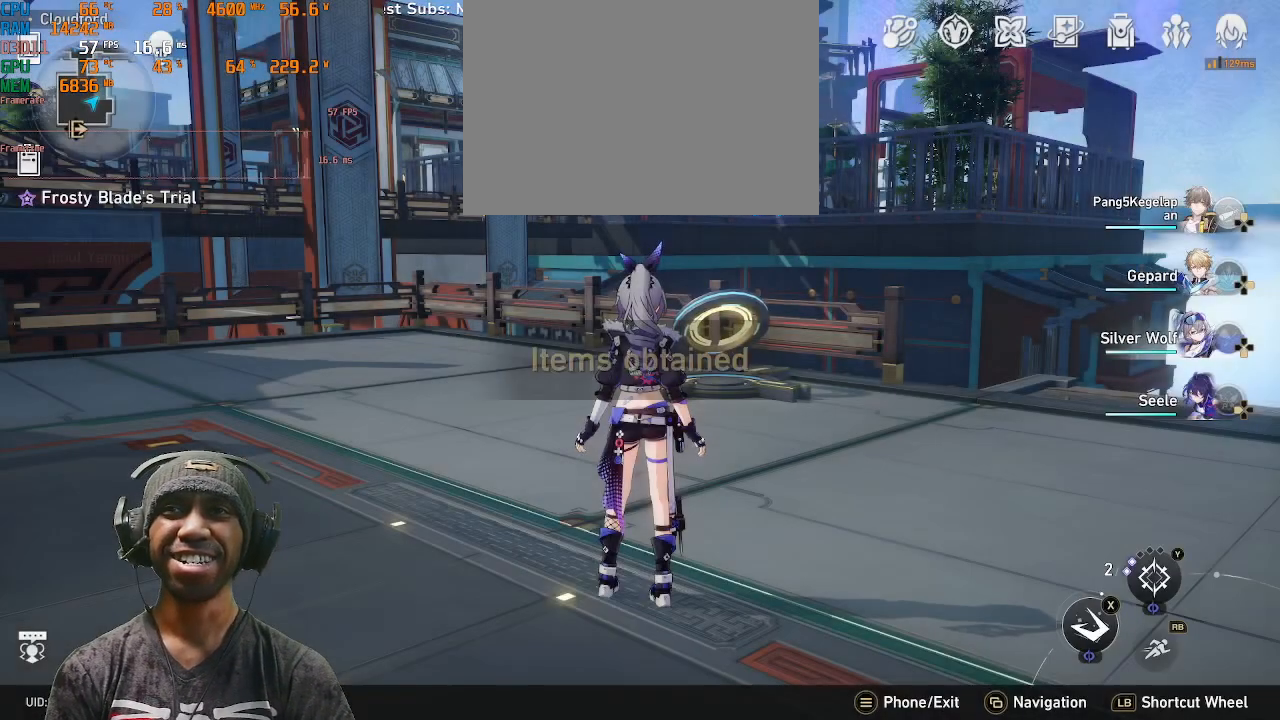
{"buttons": ["R2"], "left_stick": "center", "right_stick": "center", "events": []}
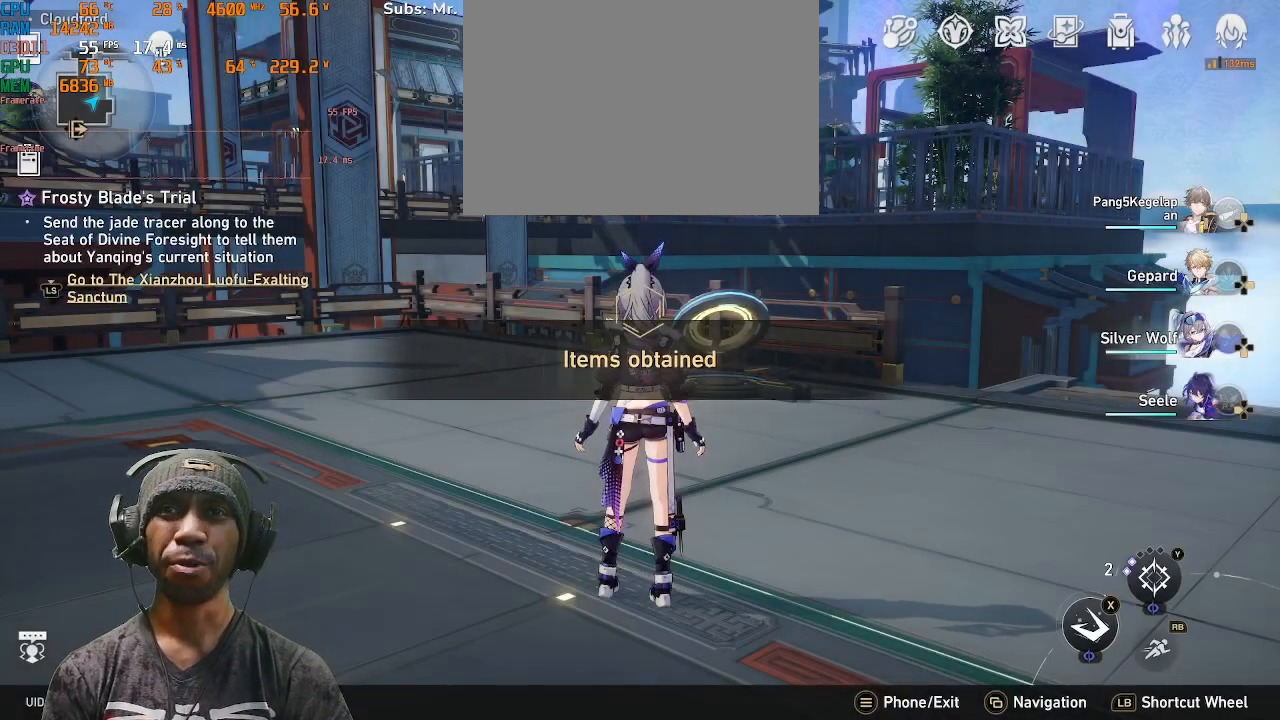
{"buttons": ["R2"], "left_stick": "center", "right_stick": "center", "events": []}
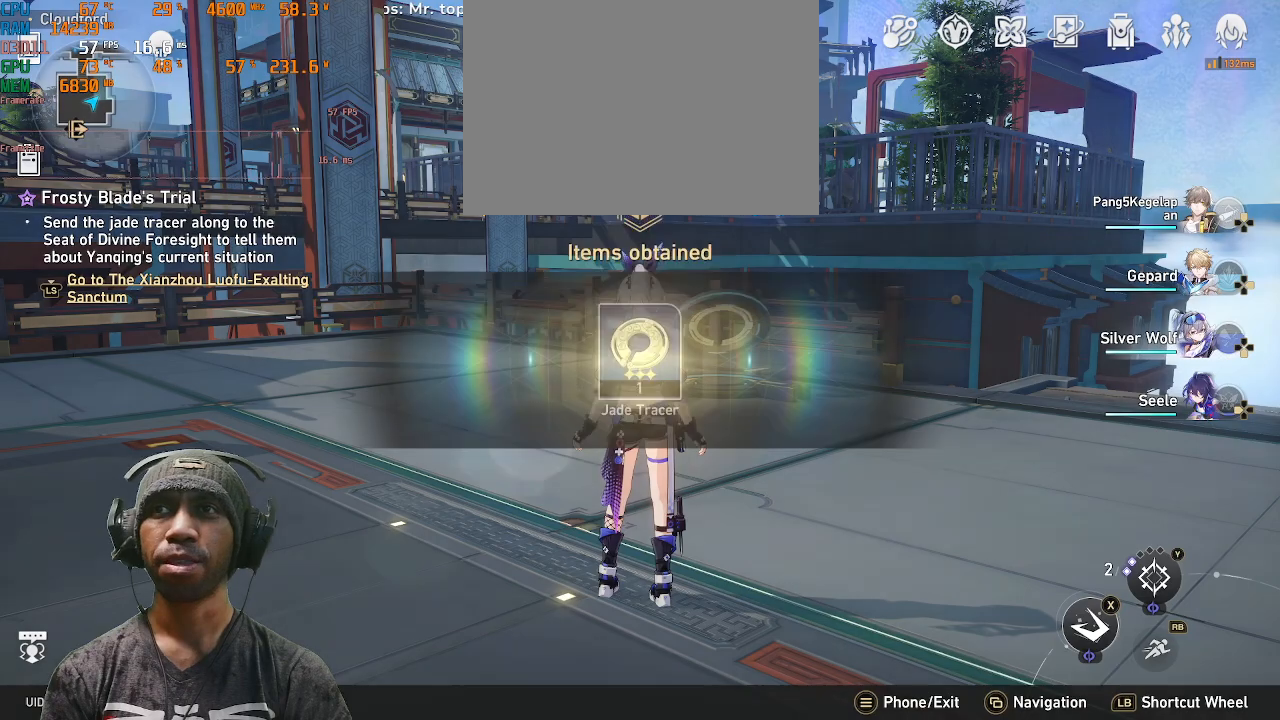
{"buttons": ["R2"], "left_stick": "up", "right_stick": "center", "events": [[450, "left_stick", "up"]]}
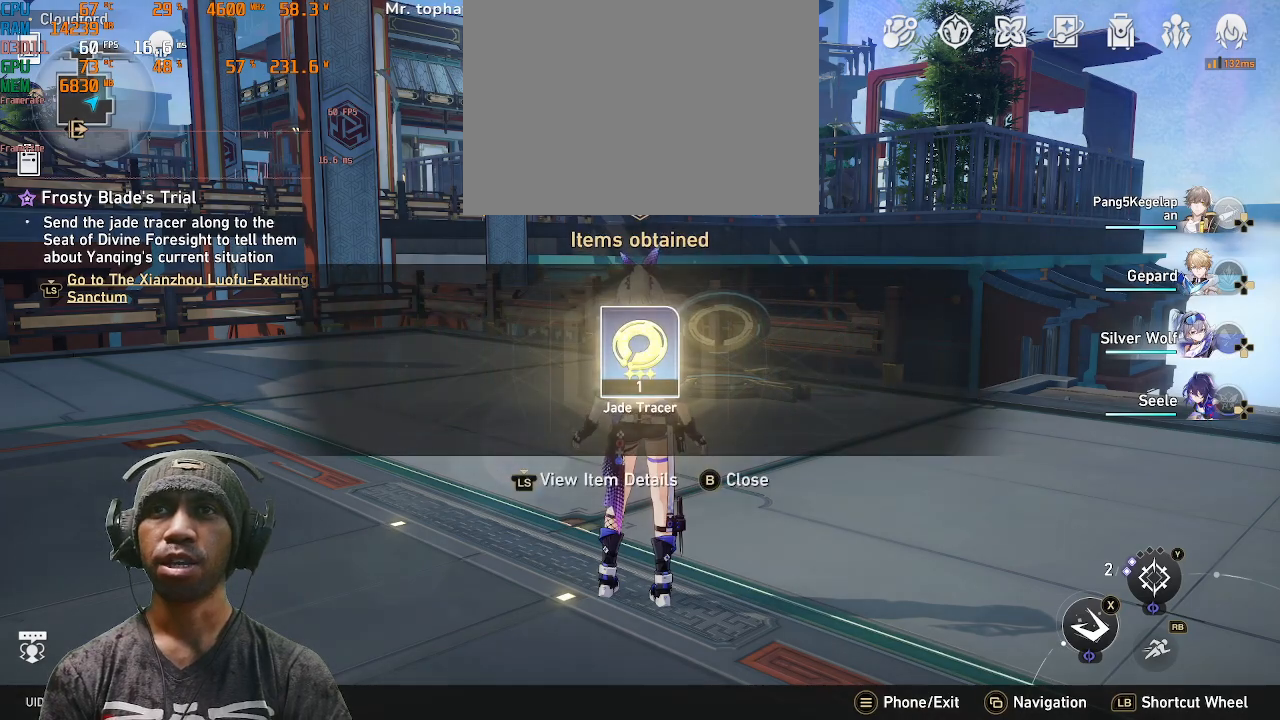
{"buttons": ["R2"], "left_stick": "up", "right_stick": "center", "events": []}
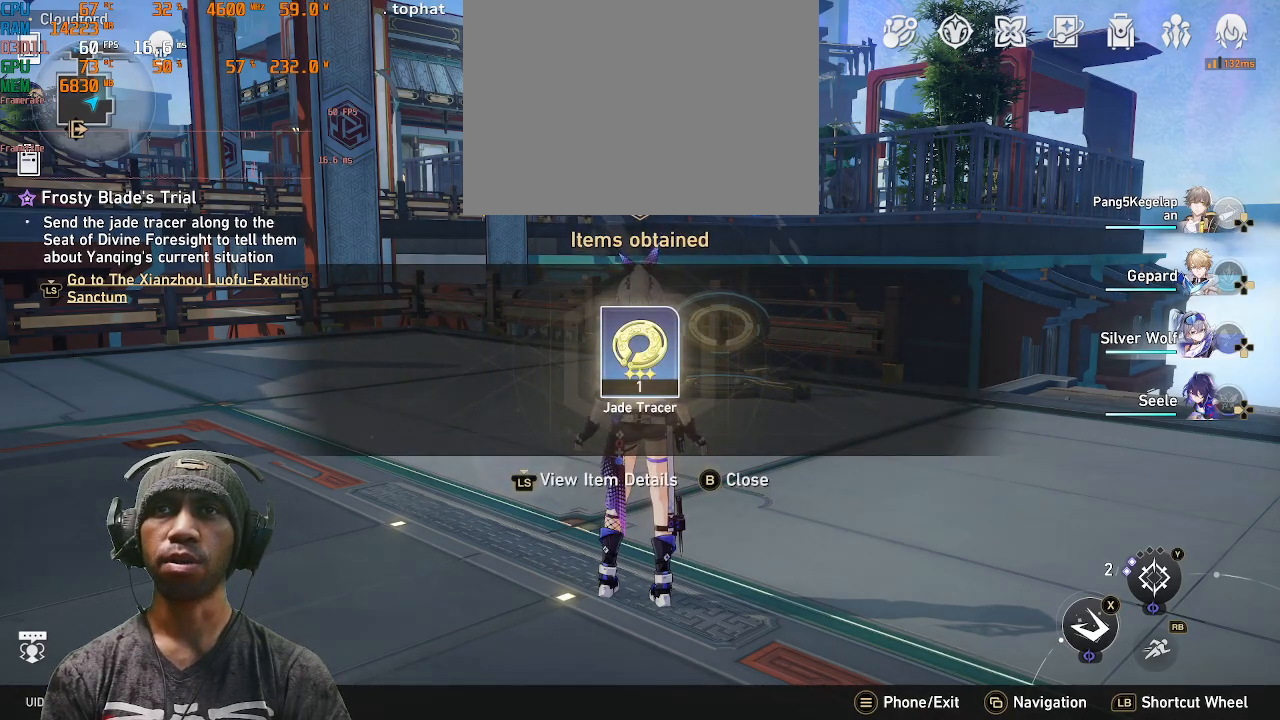
{"buttons": ["R2"], "left_stick": "center", "right_stick": "center", "events": [[100, "left_stick", "center"]]}
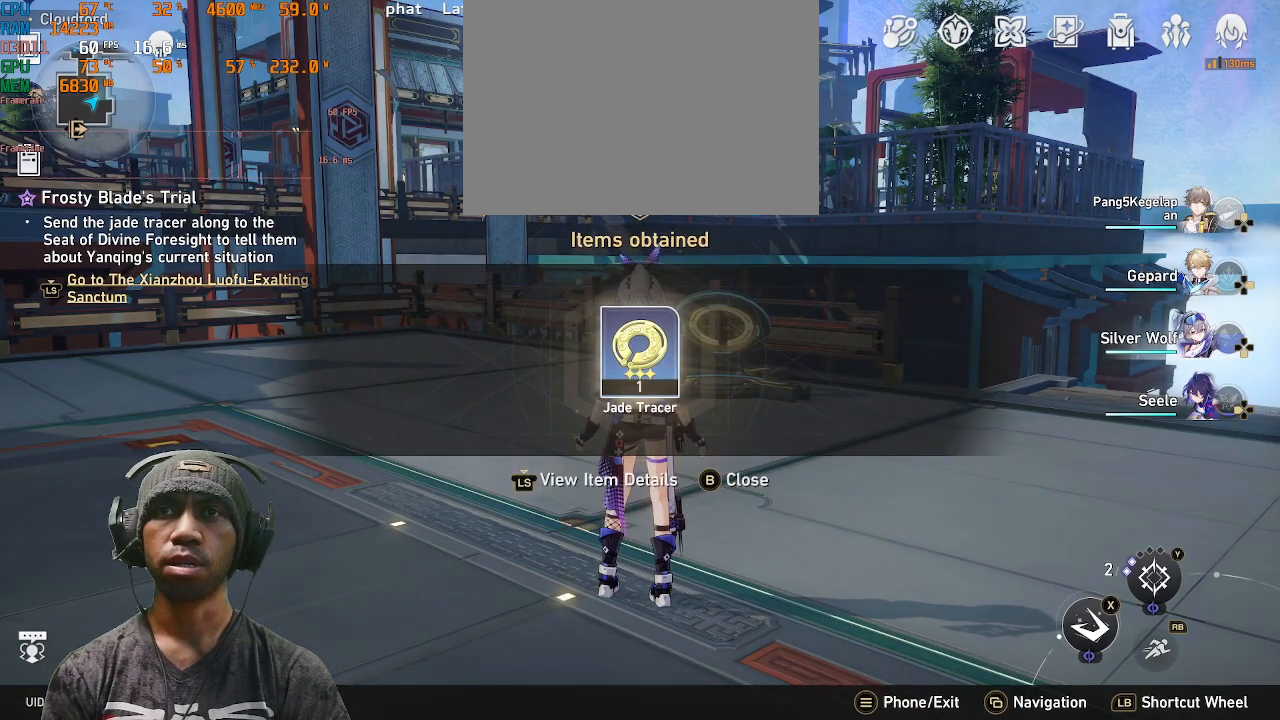
{"buttons": ["R2"], "left_stick": "center", "right_stick": "center", "events": []}
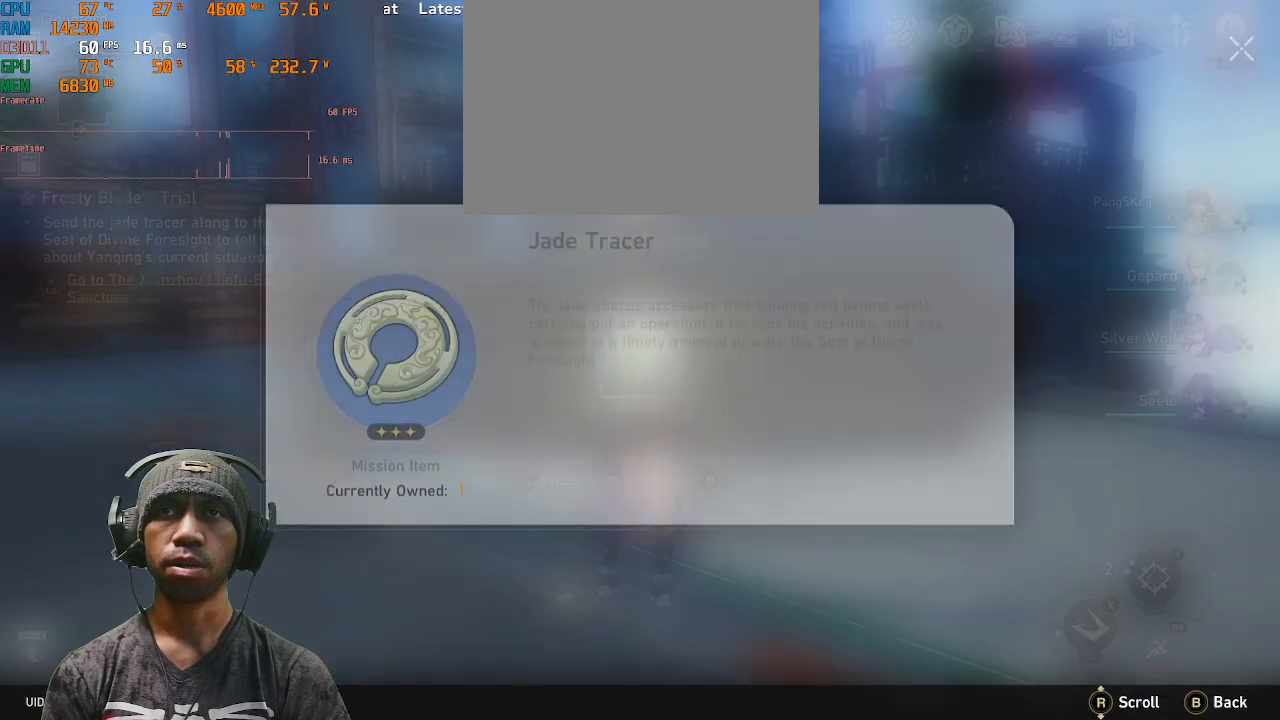
{"buttons": ["R2"], "left_stick": "center", "right_stick": "center", "events": []}
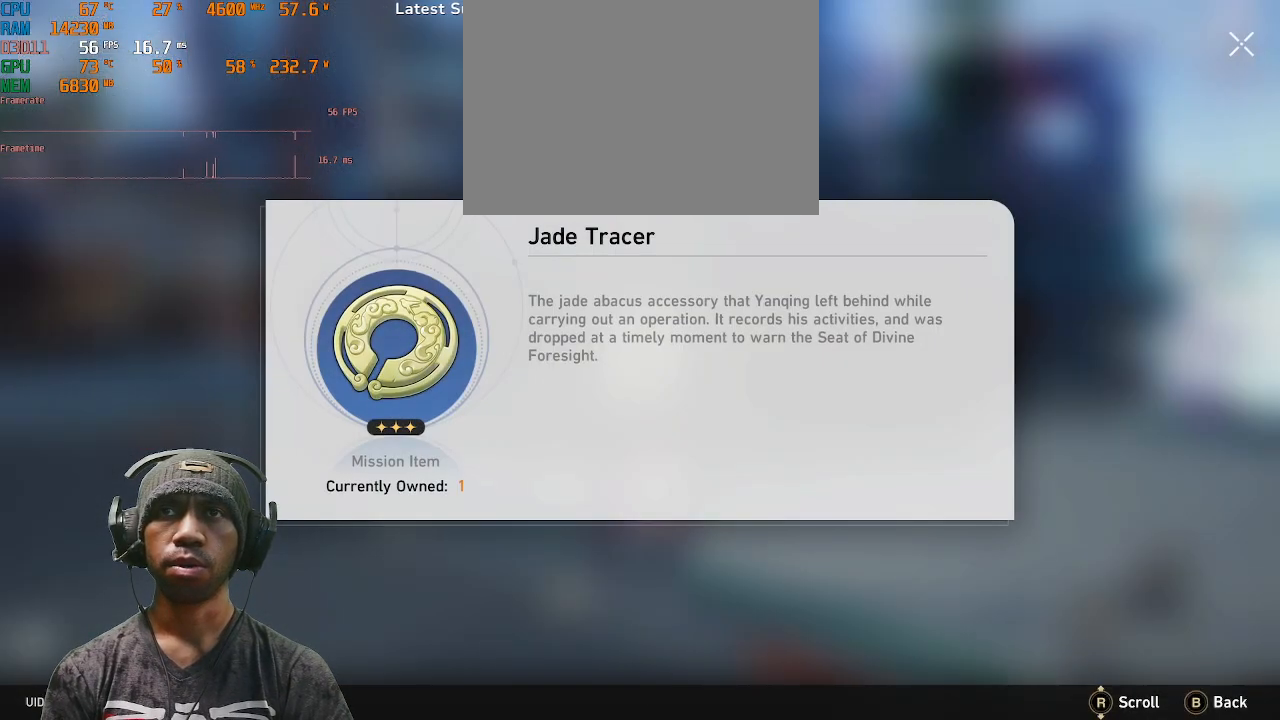
{"buttons": ["R2"], "left_stick": "center", "right_stick": "center", "events": []}
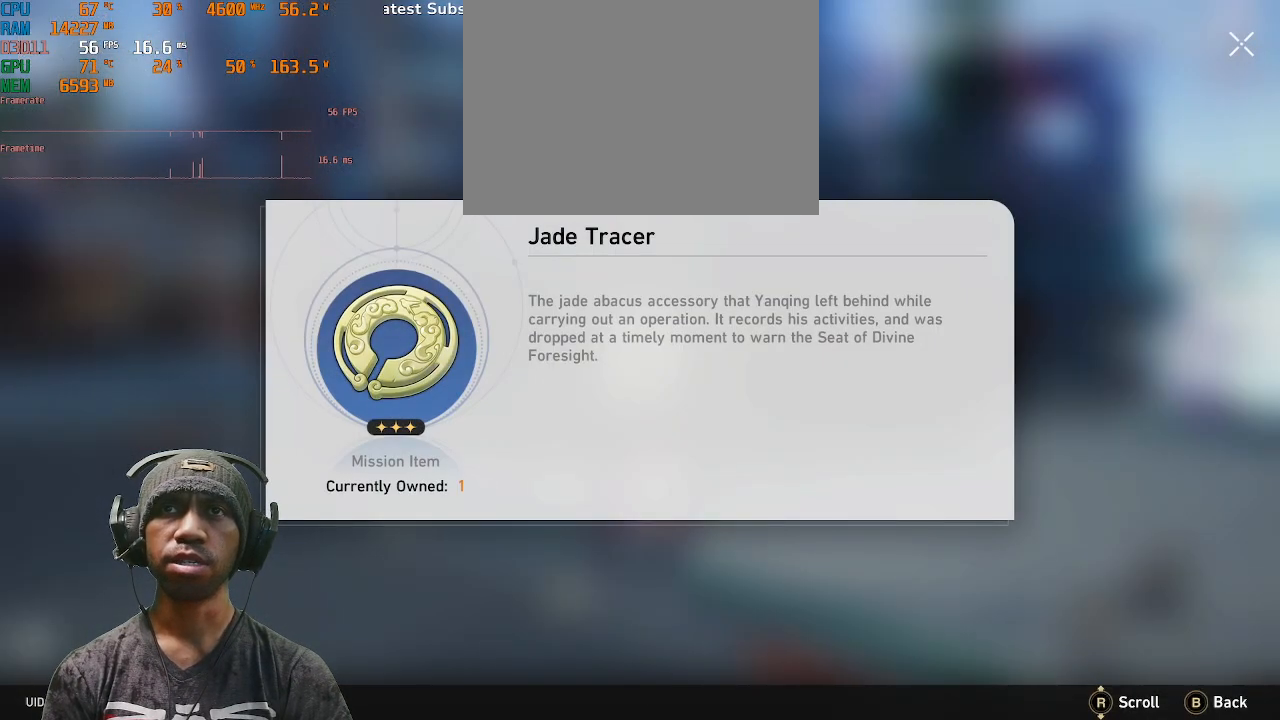
{"buttons": ["R2"], "left_stick": "center", "right_stick": "center", "events": []}
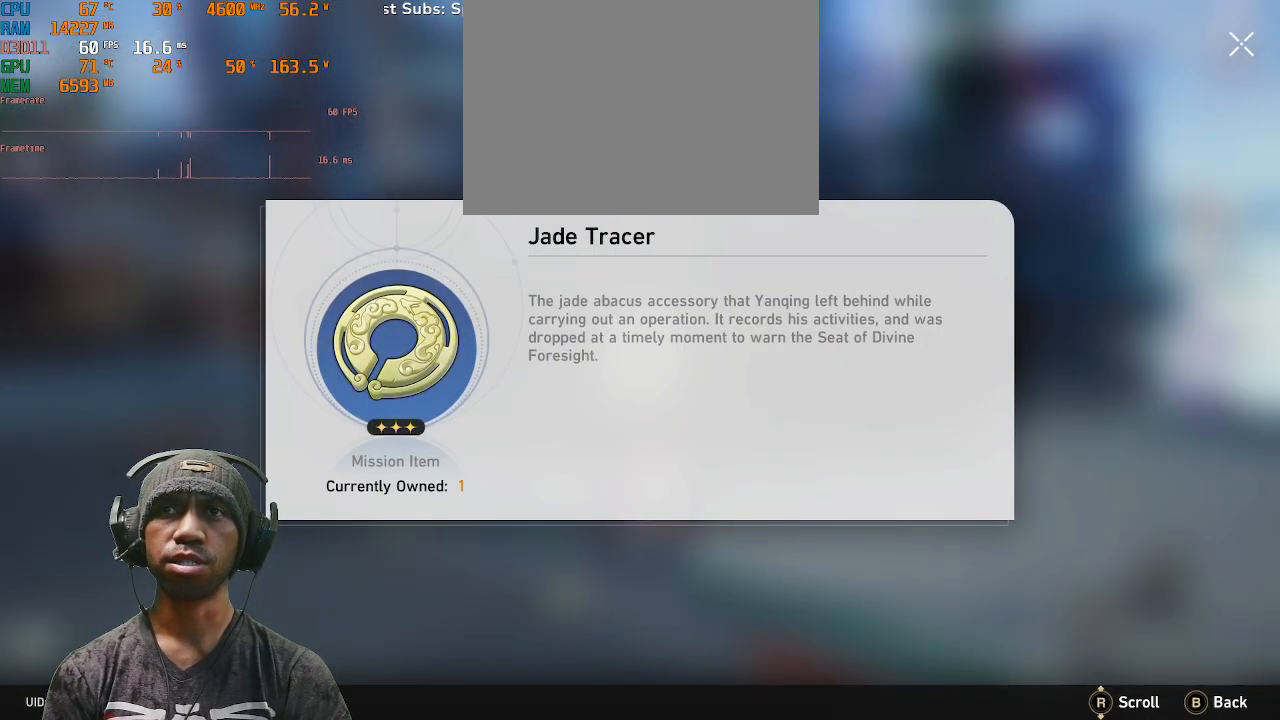
{"buttons": ["R2"], "left_stick": "center", "right_stick": "center", "events": []}
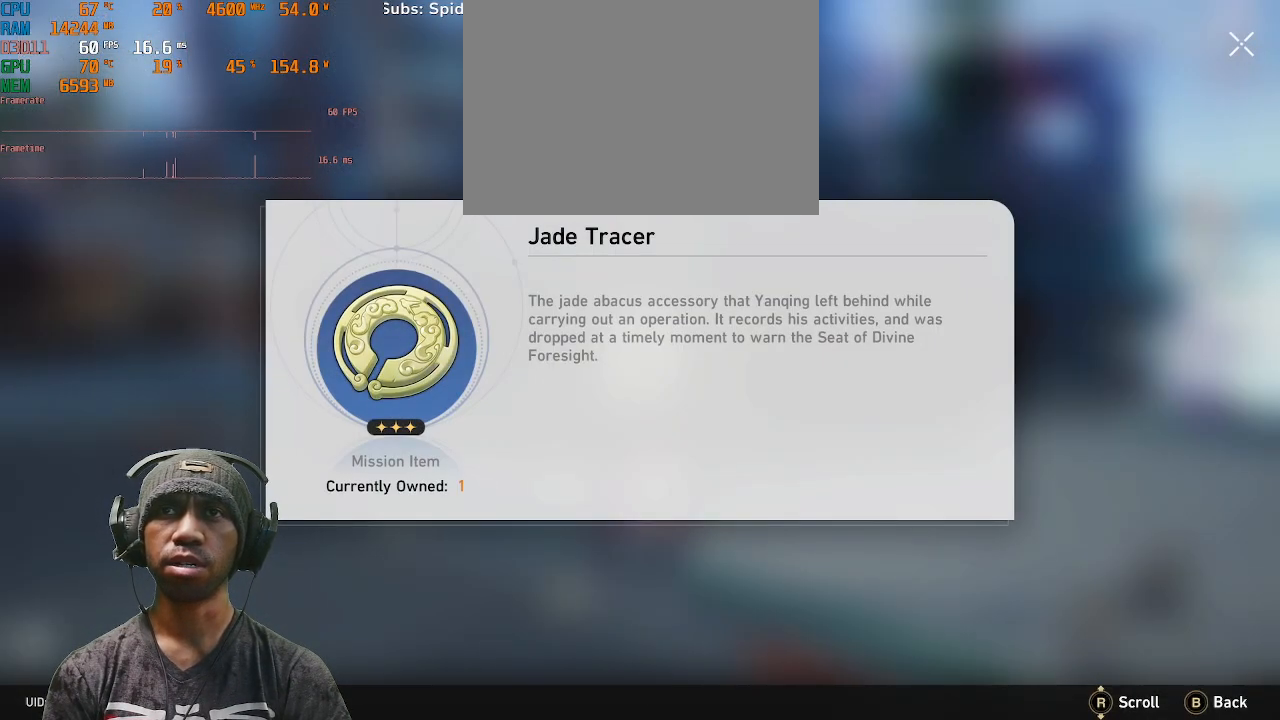
{"buttons": ["R2"], "left_stick": "center", "right_stick": "center", "events": []}
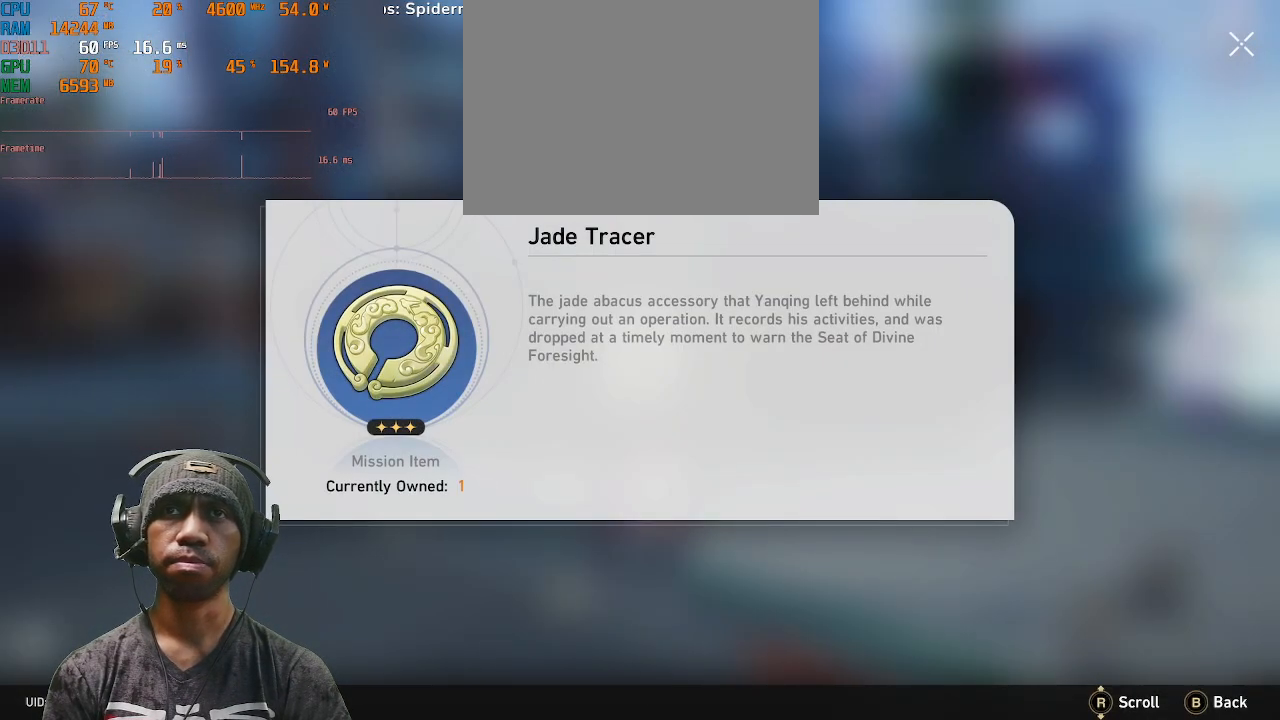
{"buttons": ["R2"], "left_stick": "center", "right_stick": "center", "events": []}
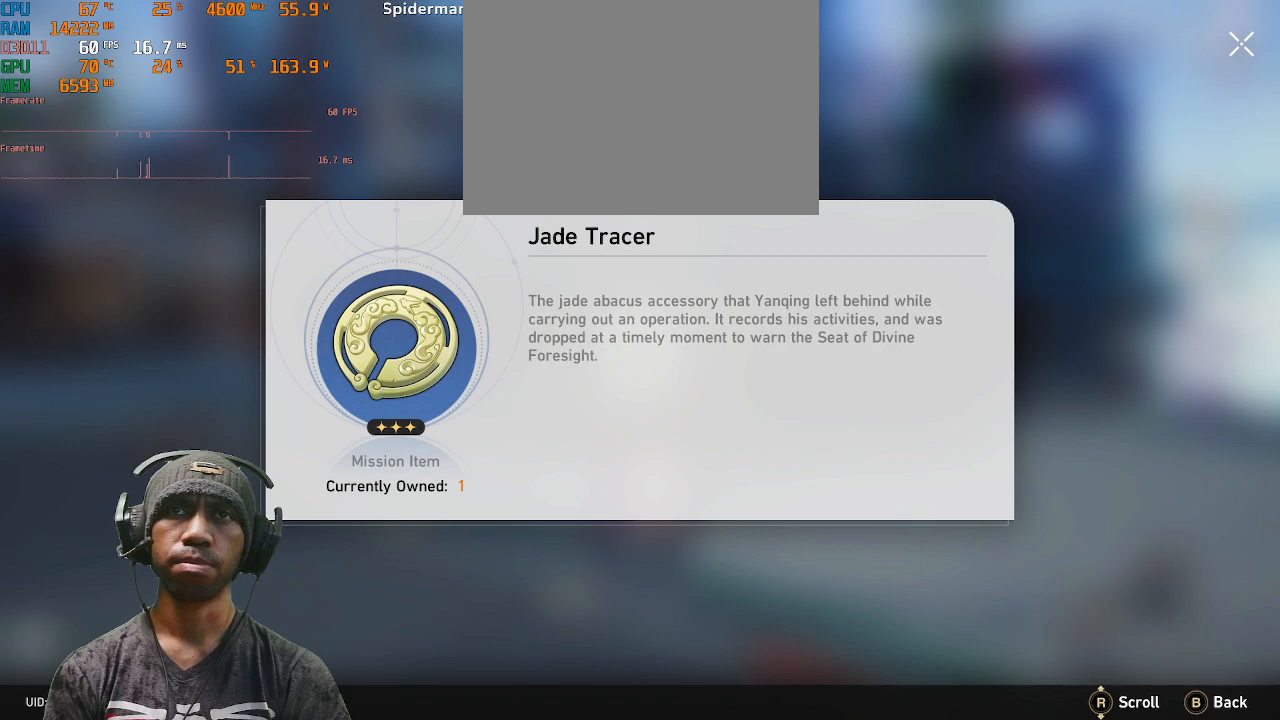
{"buttons": ["R2"], "left_stick": "center", "right_stick": "center", "events": []}
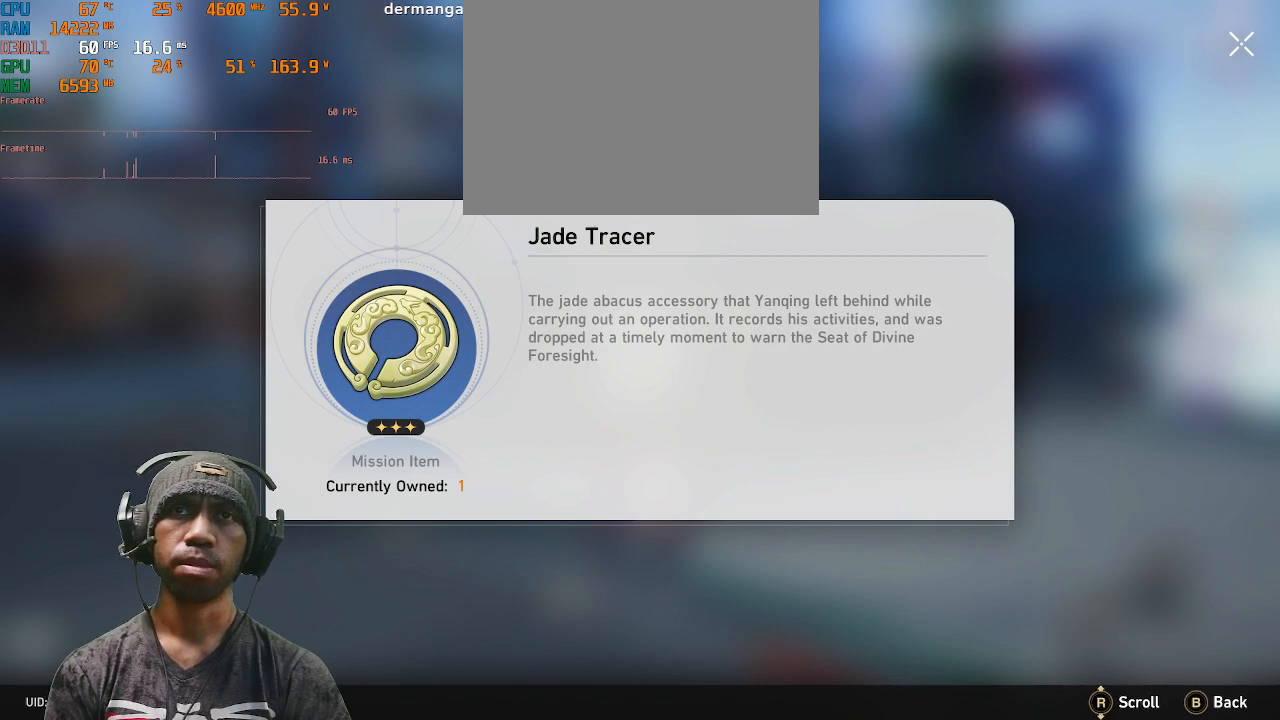
{"buttons": ["R2"], "left_stick": "center", "right_stick": "center", "events": []}
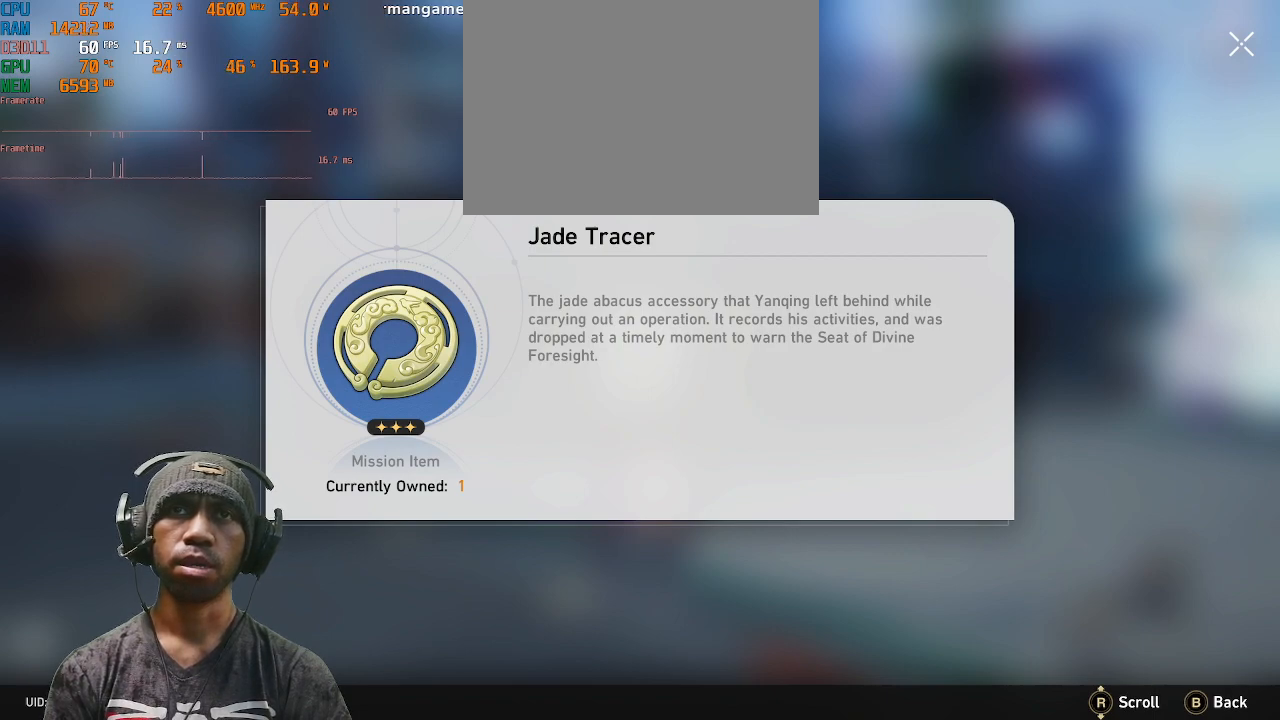
{"buttons": ["R2"], "left_stick": "center", "right_stick": "center", "events": []}
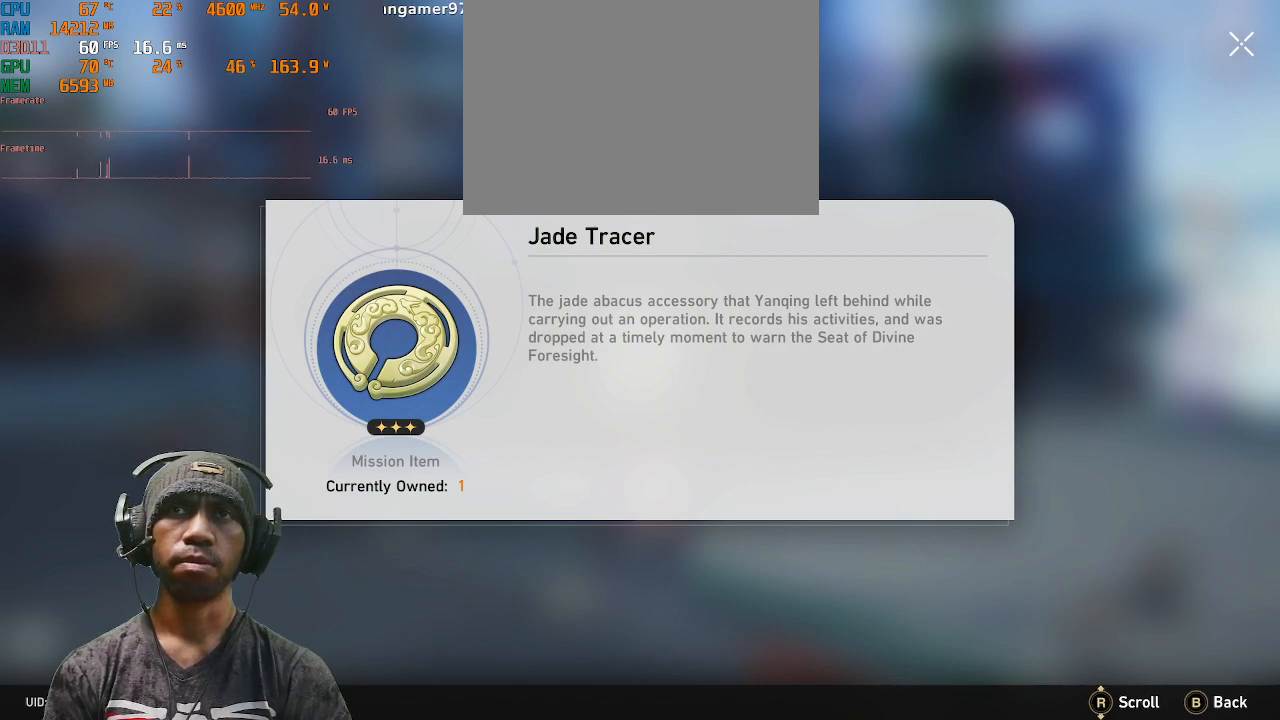
{"buttons": ["R2"], "left_stick": "center", "right_stick": "center", "events": []}
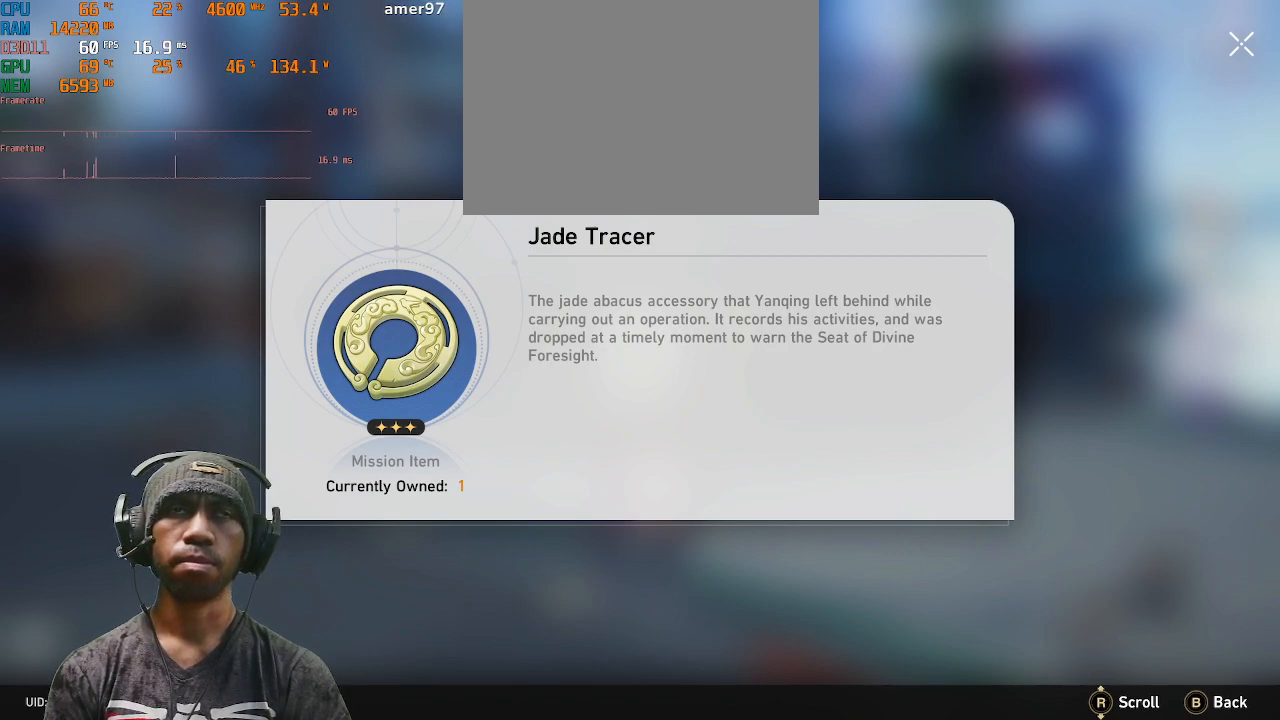
{"buttons": ["R2"], "left_stick": "center", "right_stick": "center", "events": []}
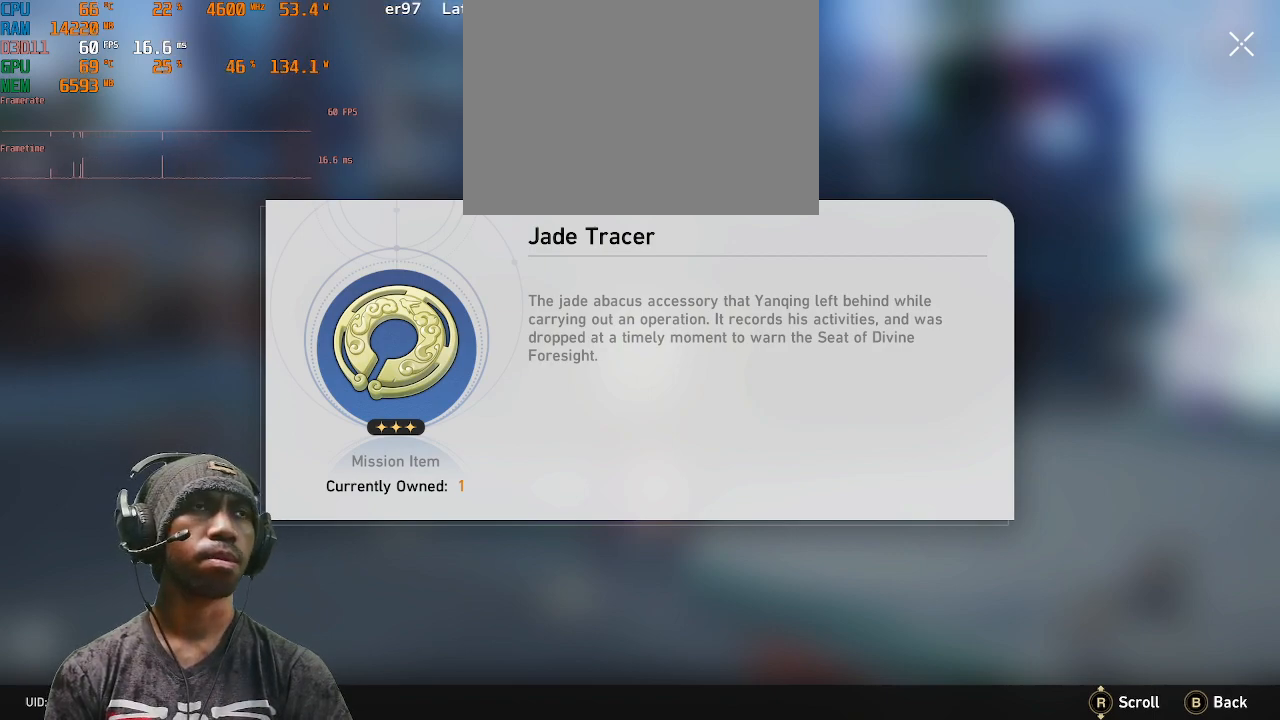
{"buttons": ["R2"], "left_stick": "center", "right_stick": "center", "events": []}
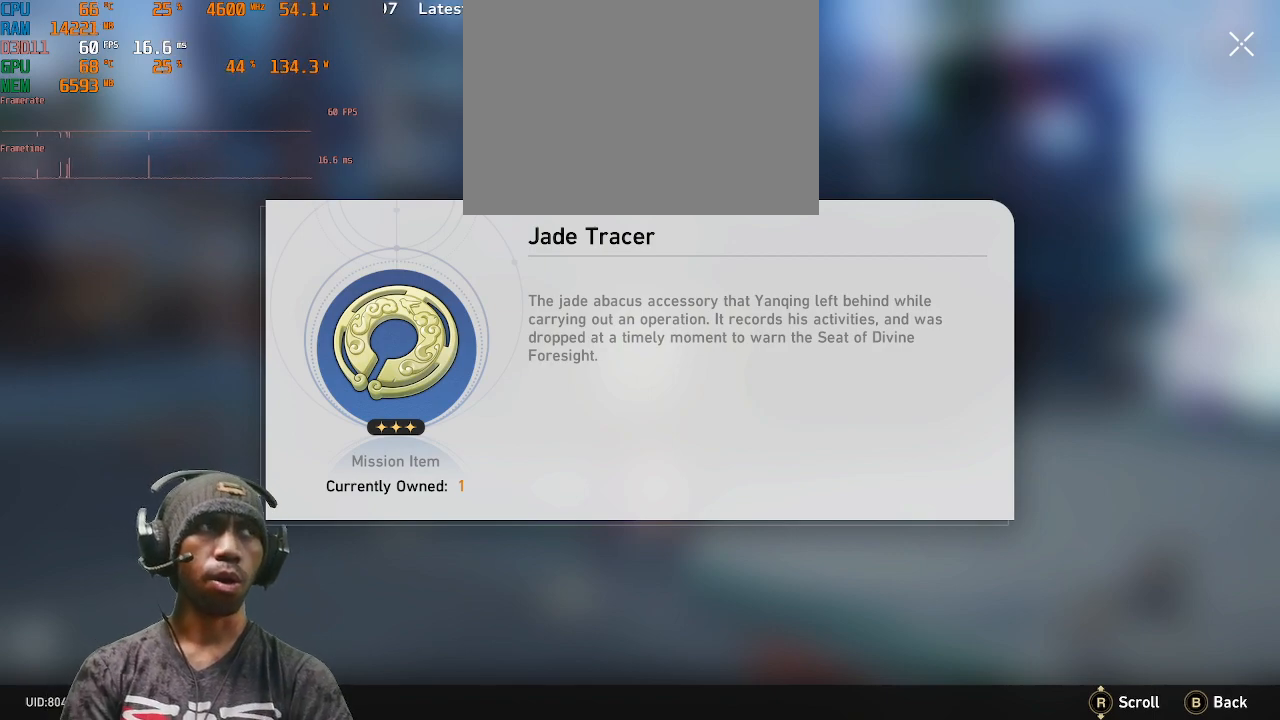
{"buttons": ["R2"], "left_stick": "center", "right_stick": "center", "events": []}
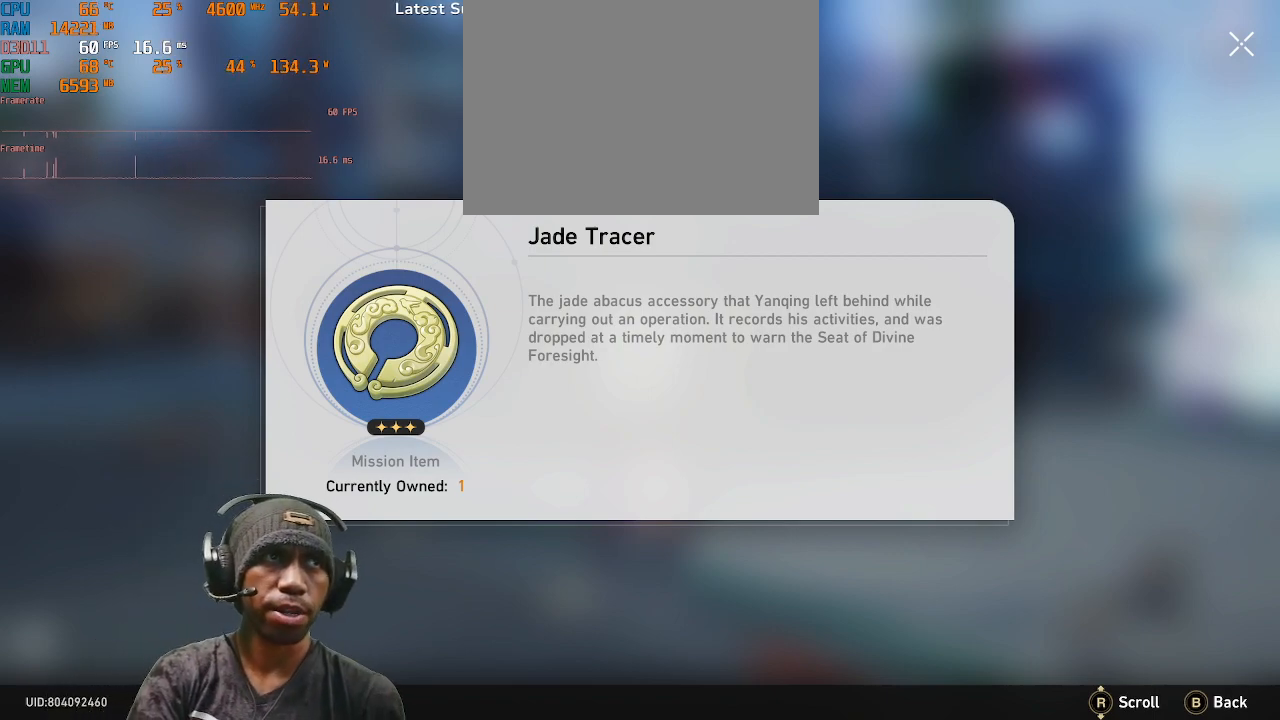
{"buttons": ["R2"], "left_stick": "center", "right_stick": "center", "events": []}
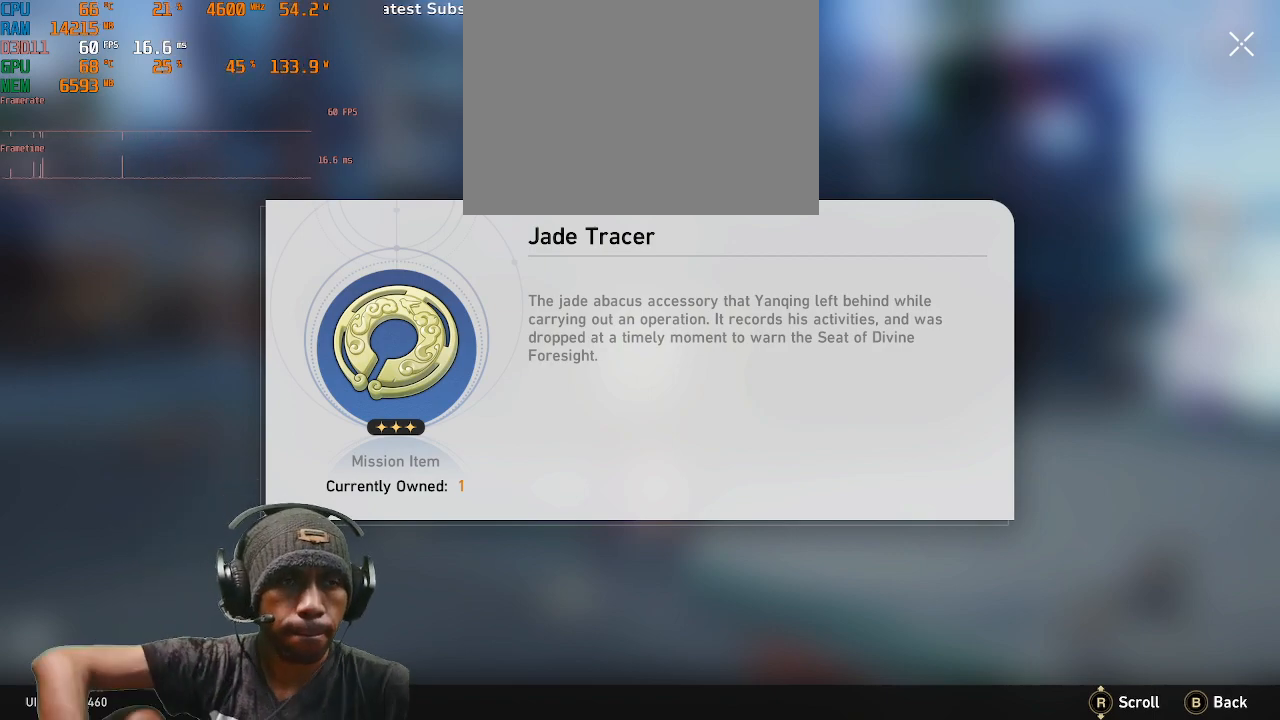
{"buttons": ["R2"], "left_stick": "center", "right_stick": "center", "events": []}
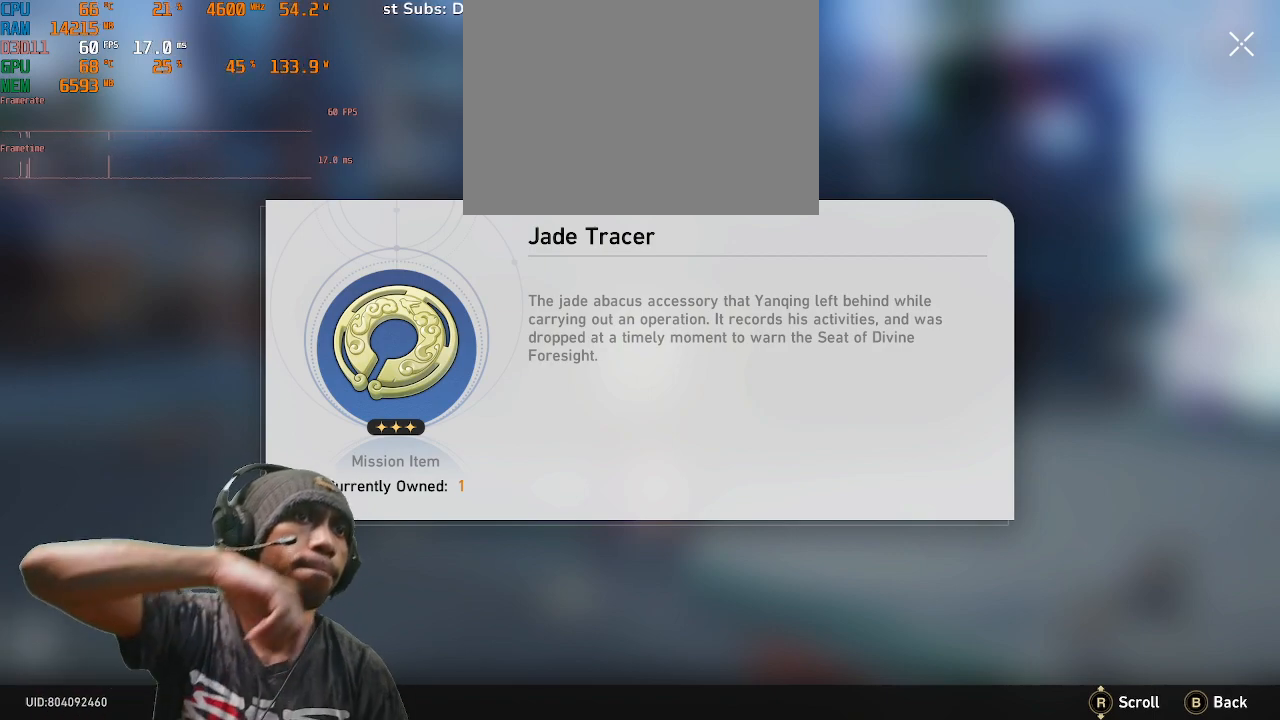
{"buttons": ["R2"], "left_stick": "center", "right_stick": "center", "events": []}
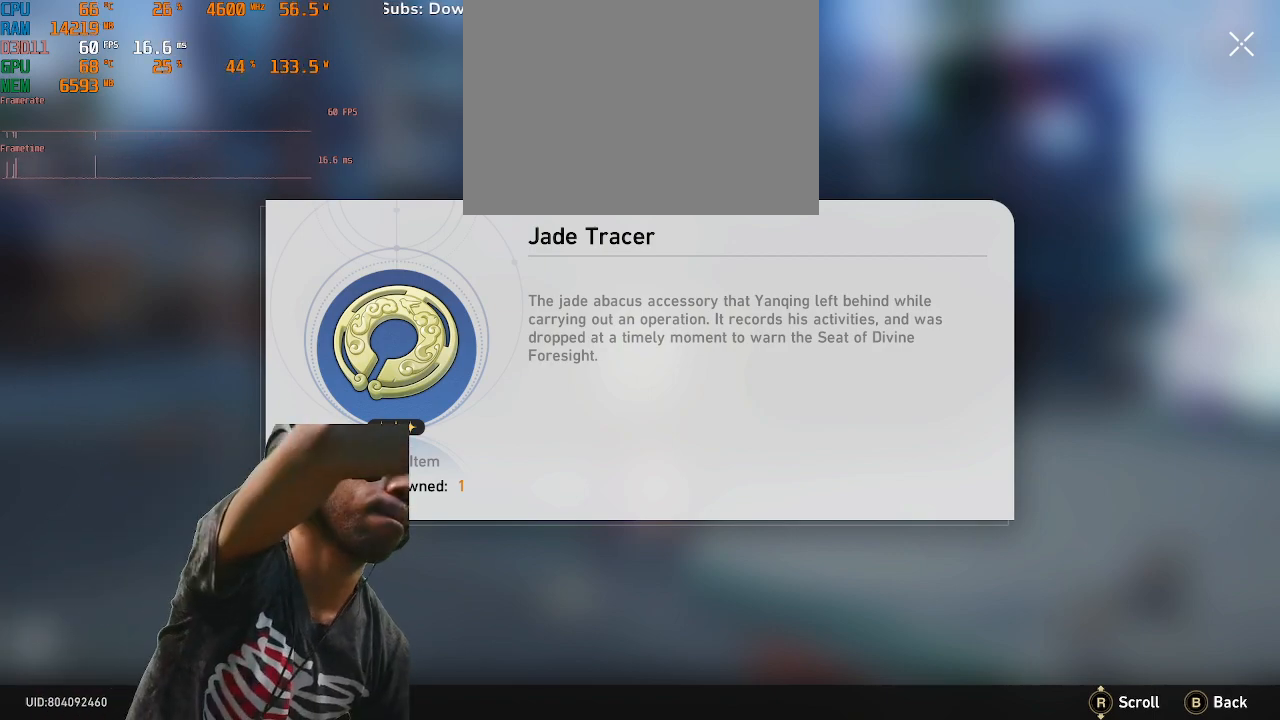
{"buttons": ["R2"], "left_stick": "center", "right_stick": "center", "events": []}
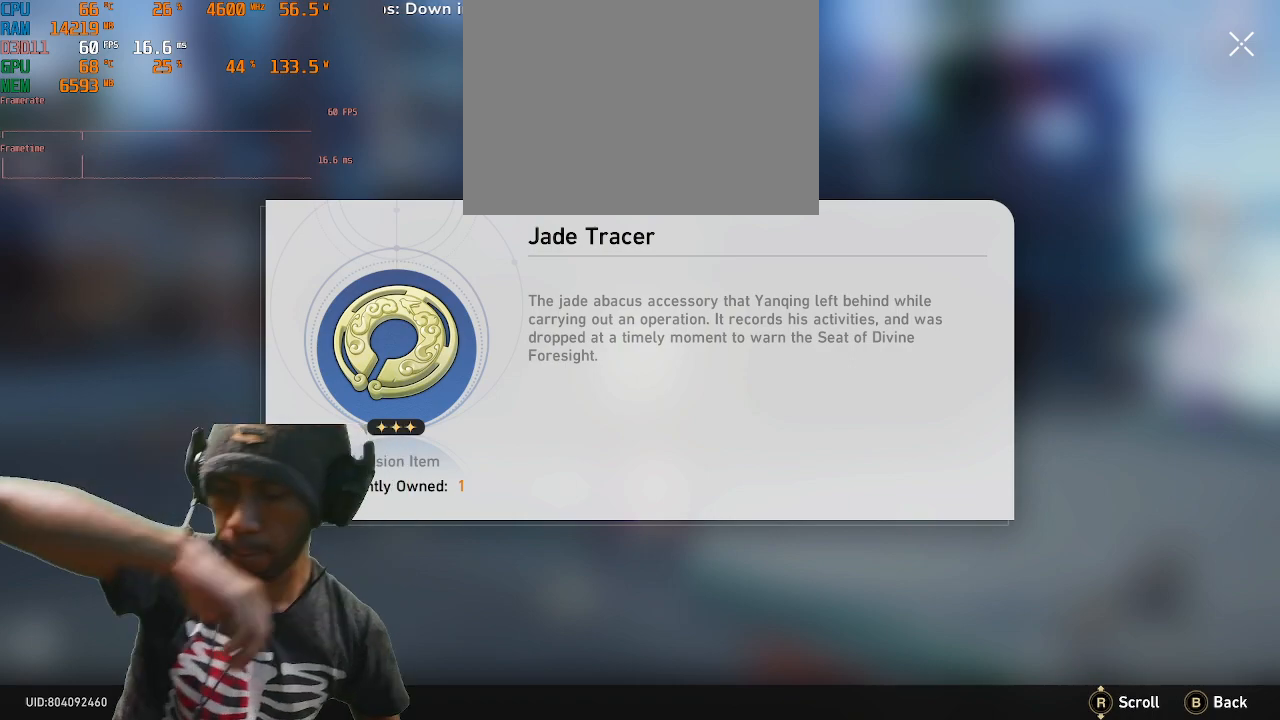
{"buttons": ["R2"], "left_stick": "center", "right_stick": "center", "events": []}
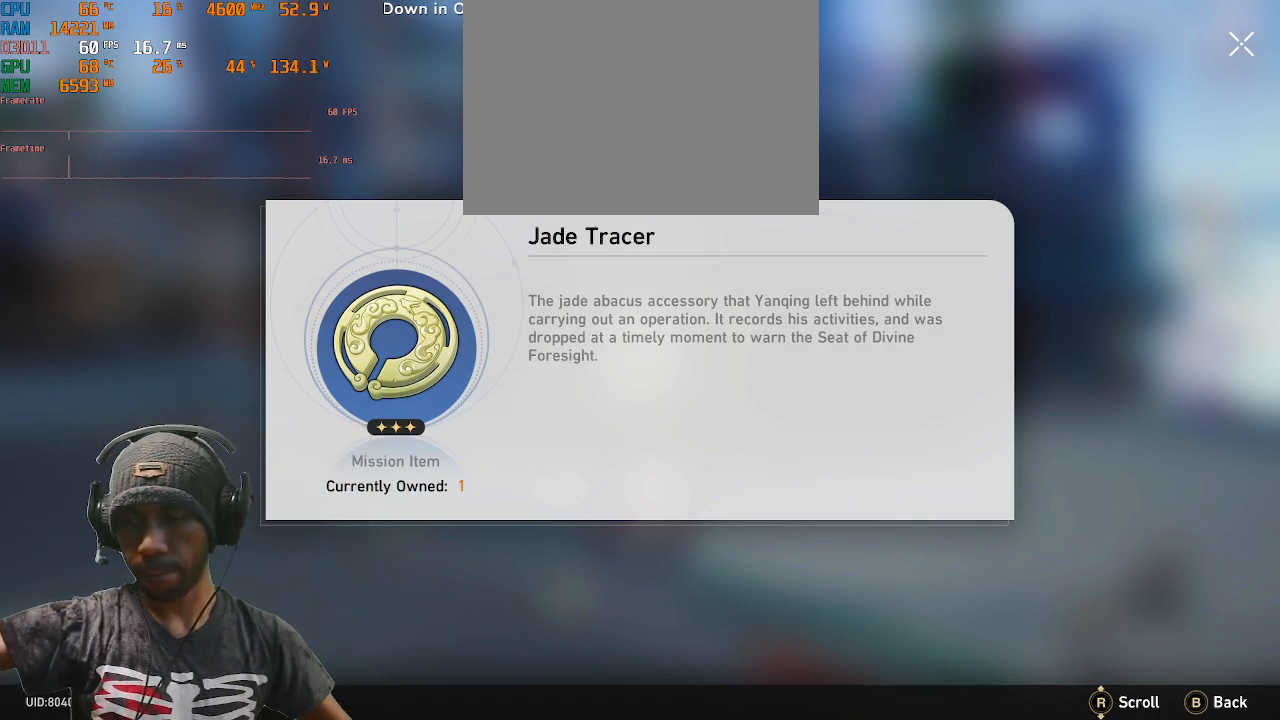
{"buttons": ["R2"], "left_stick": "center", "right_stick": "center", "events": []}